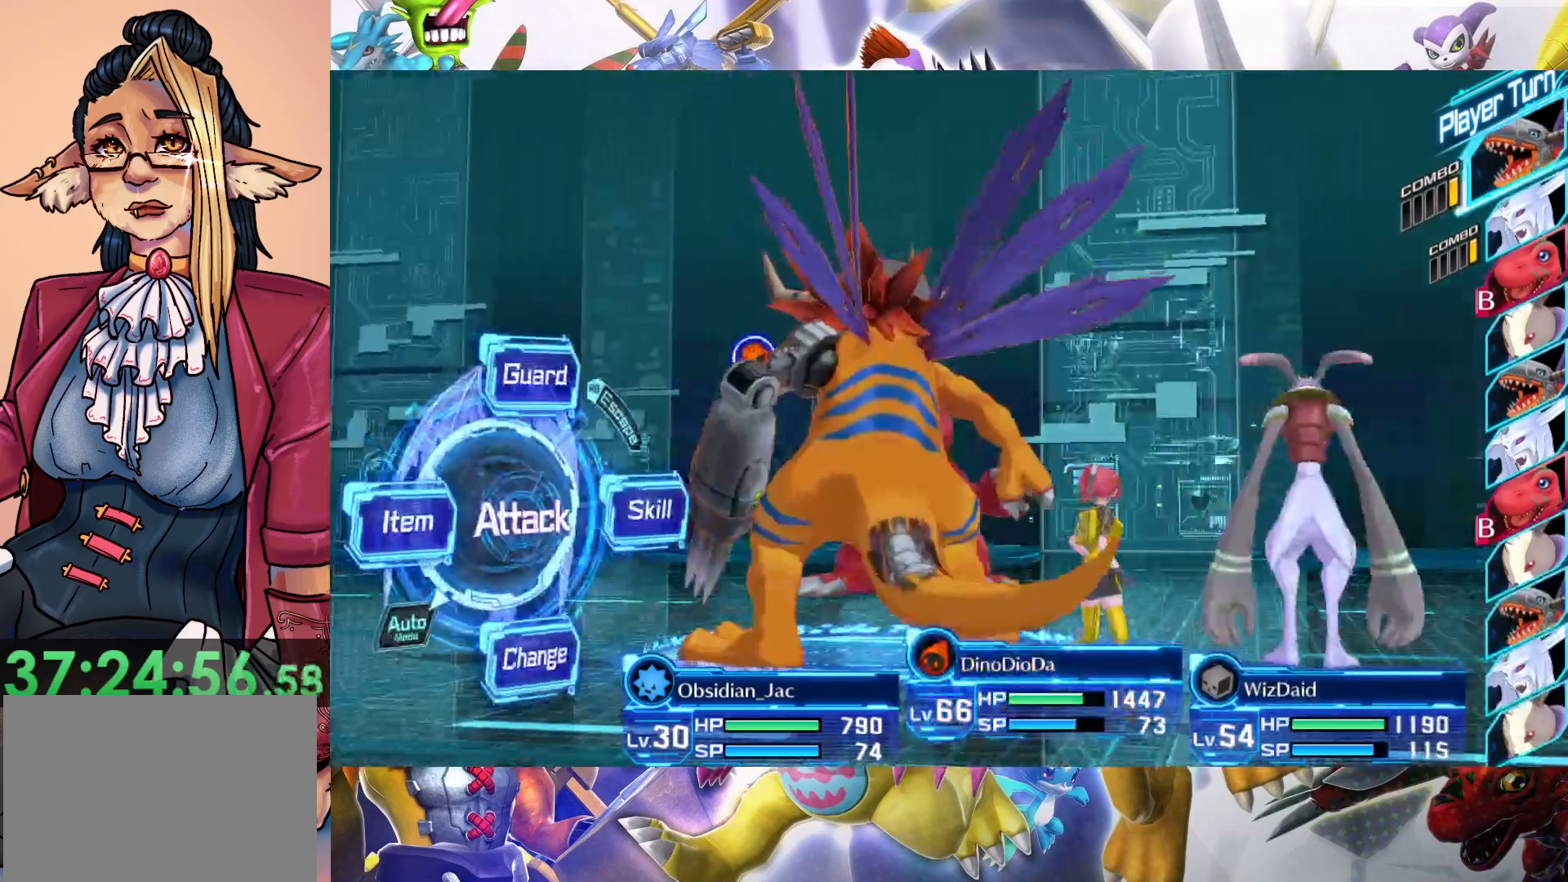
Gameplay with a controller (Nintendo layout); each line is a JSON object with the inputs held at the frame after it. "events" lists button and stick changes between this image and that frame as [ms after this image, input, new state], when the widget could be followed in between. Not read: L3 R1 R3.
{"buttons": [], "left_stick": "center", "right_stick": "center", "events": [[33, "B", "down"], [100, "B", "up"], [183, "B", "down"], [283, "B", "up"], [367, "B", "down"], [500, "B", "up"]]}
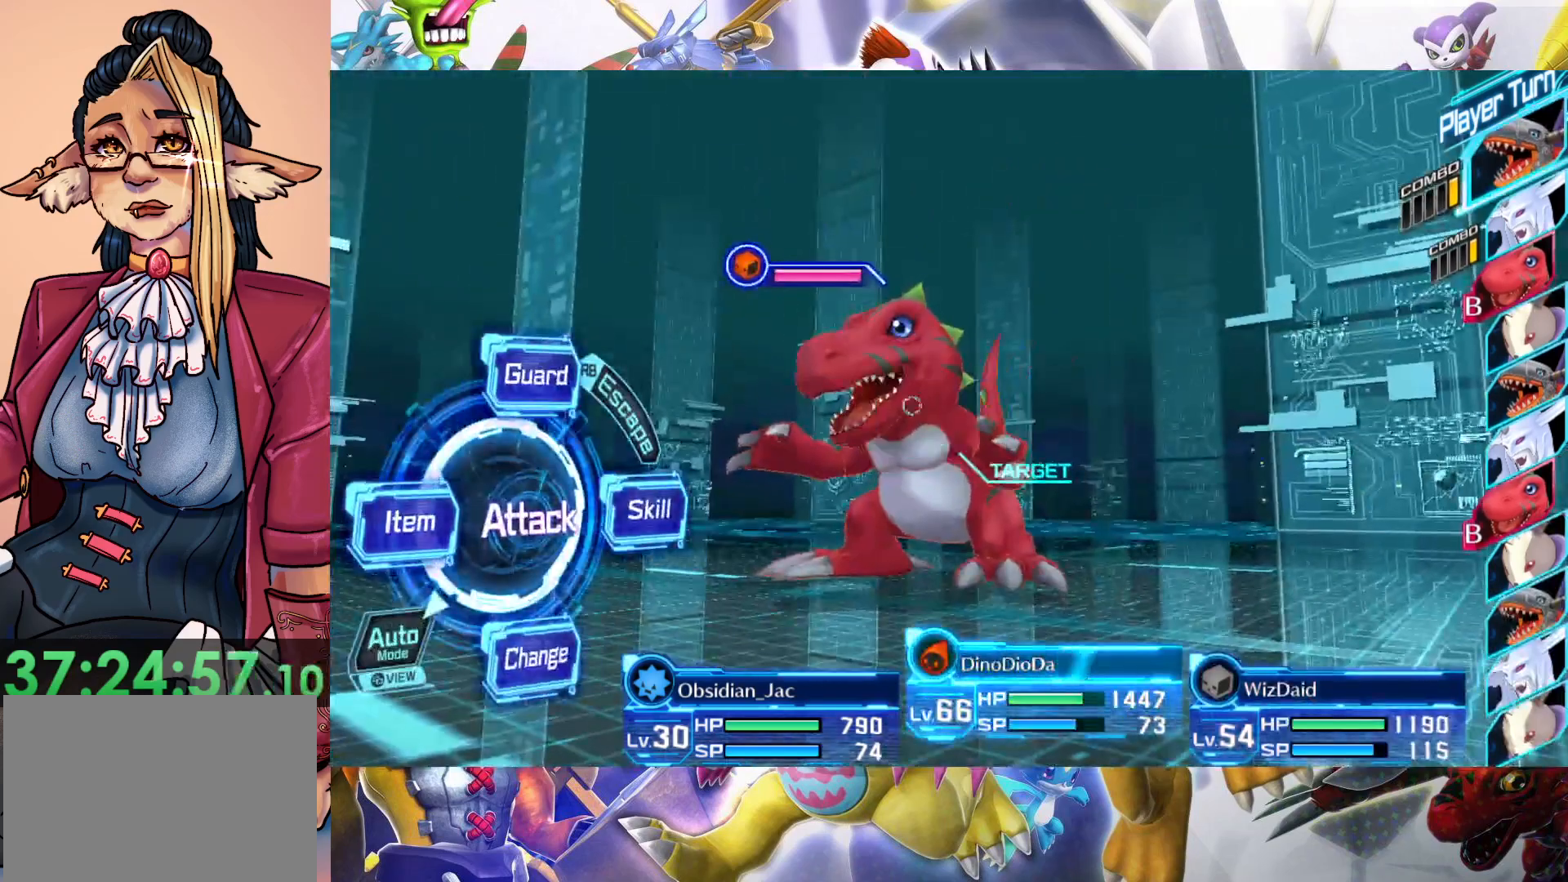
{"buttons": [], "left_stick": "center", "right_stick": "center", "events": [[100, "B", "down"], [350, "B", "up"]]}
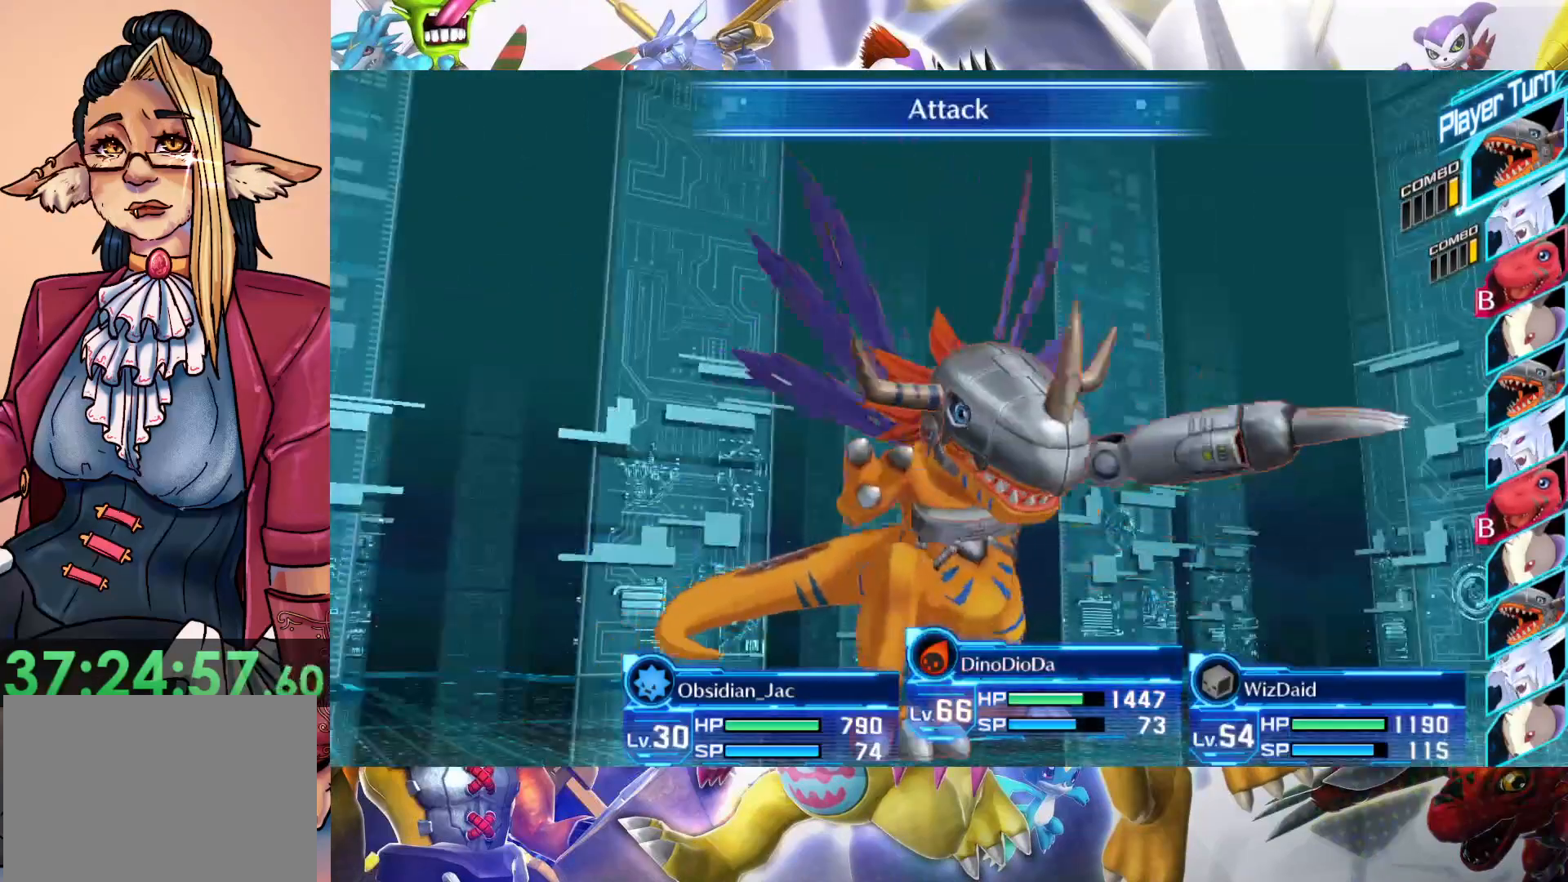
{"buttons": [], "left_stick": "center", "right_stick": "center", "events": []}
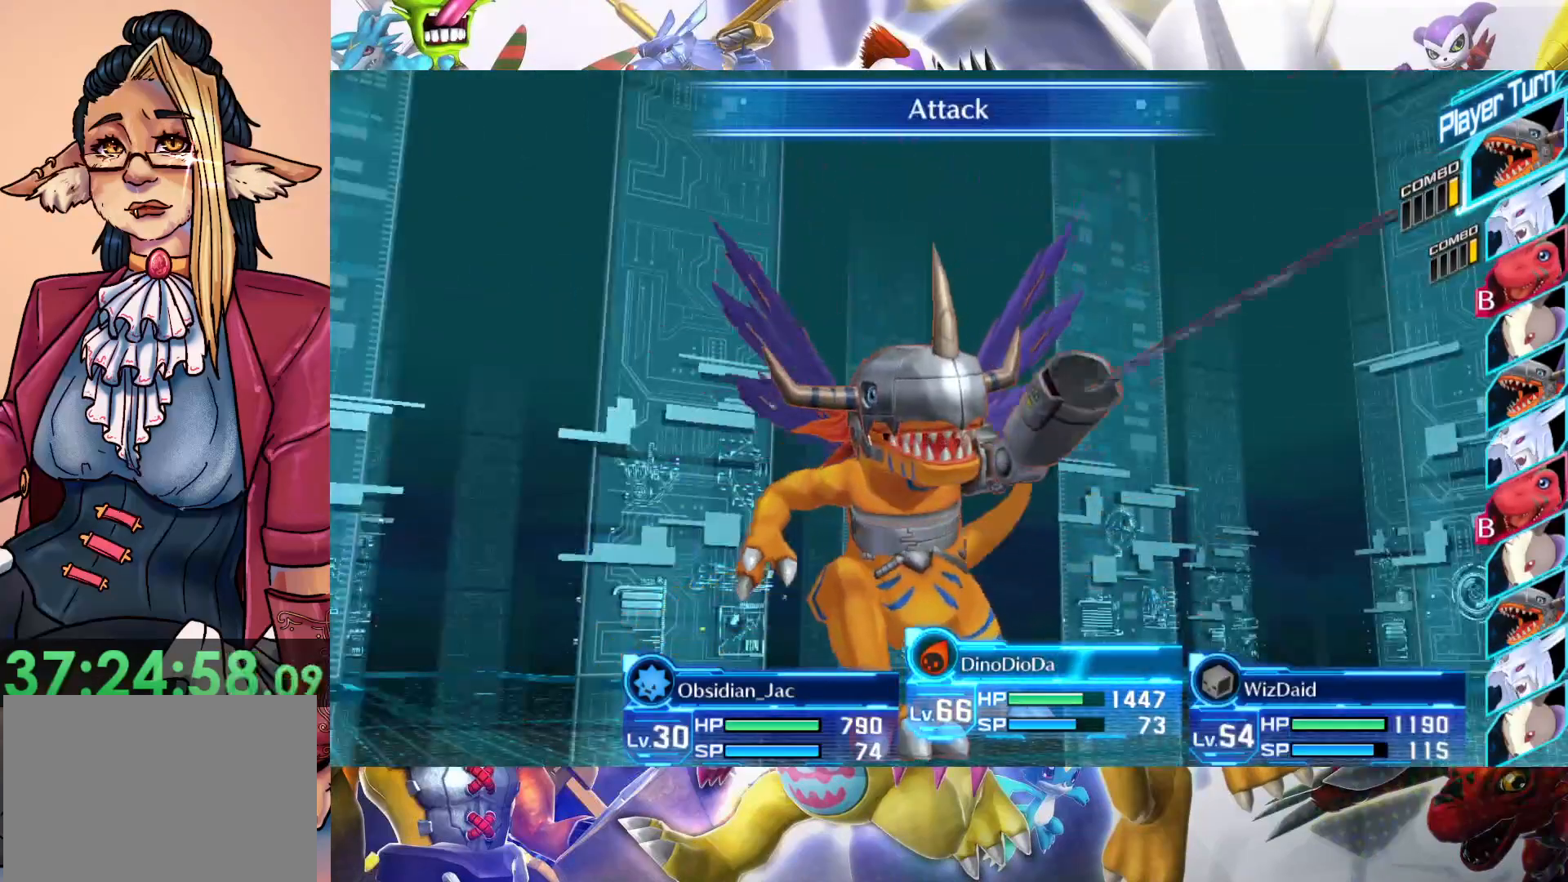
{"buttons": [], "left_stick": "center", "right_stick": "center", "events": []}
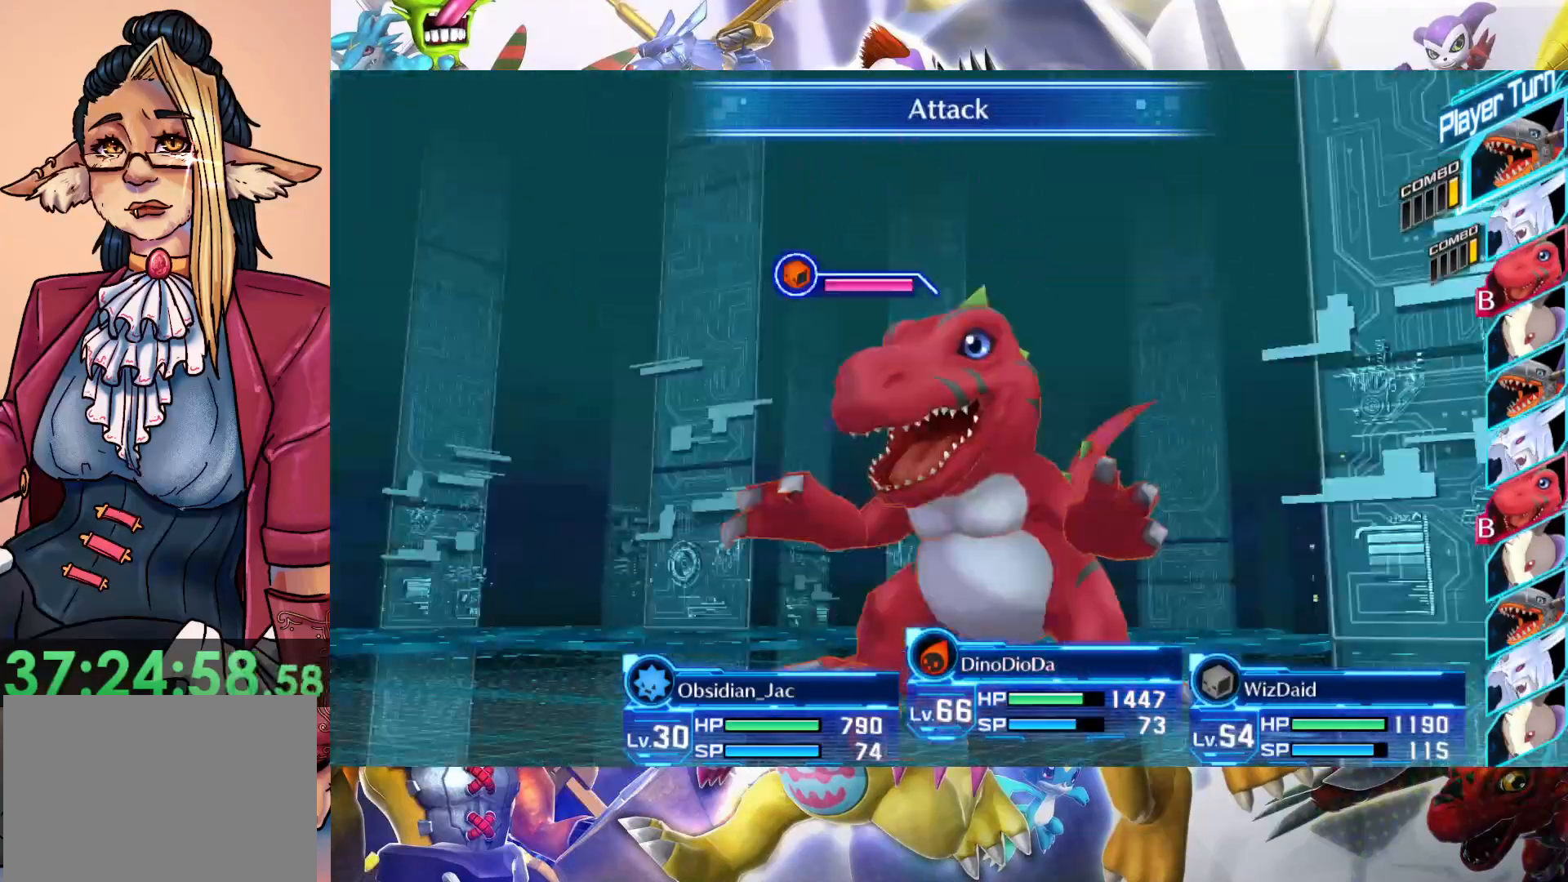
{"buttons": [], "left_stick": "center", "right_stick": "center", "events": []}
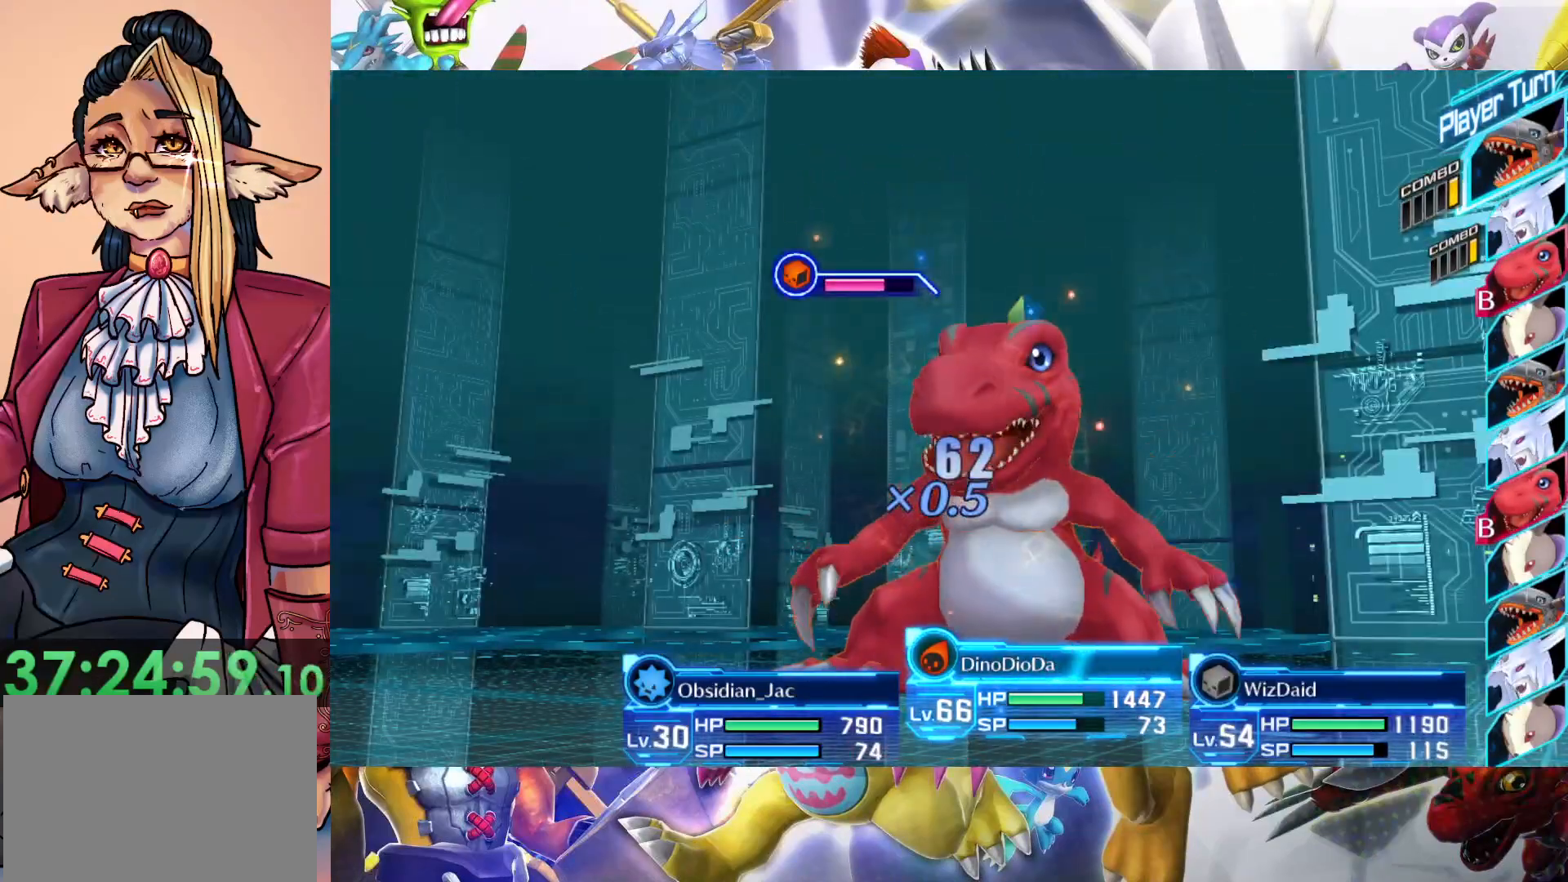
{"buttons": [], "left_stick": "center", "right_stick": "center", "events": []}
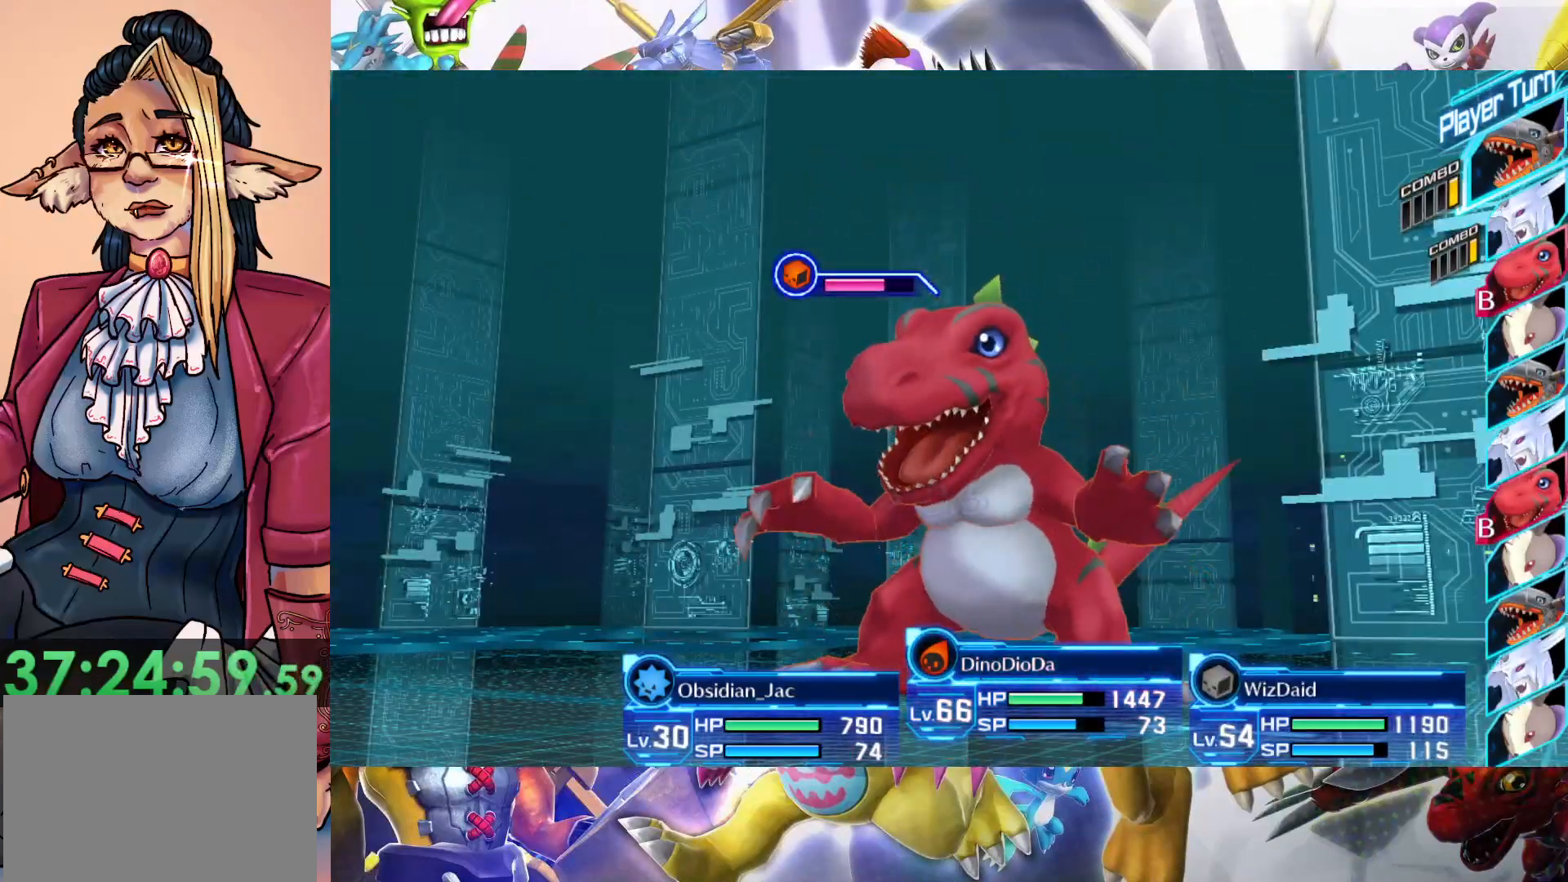
{"buttons": [], "left_stick": "center", "right_stick": "center", "events": []}
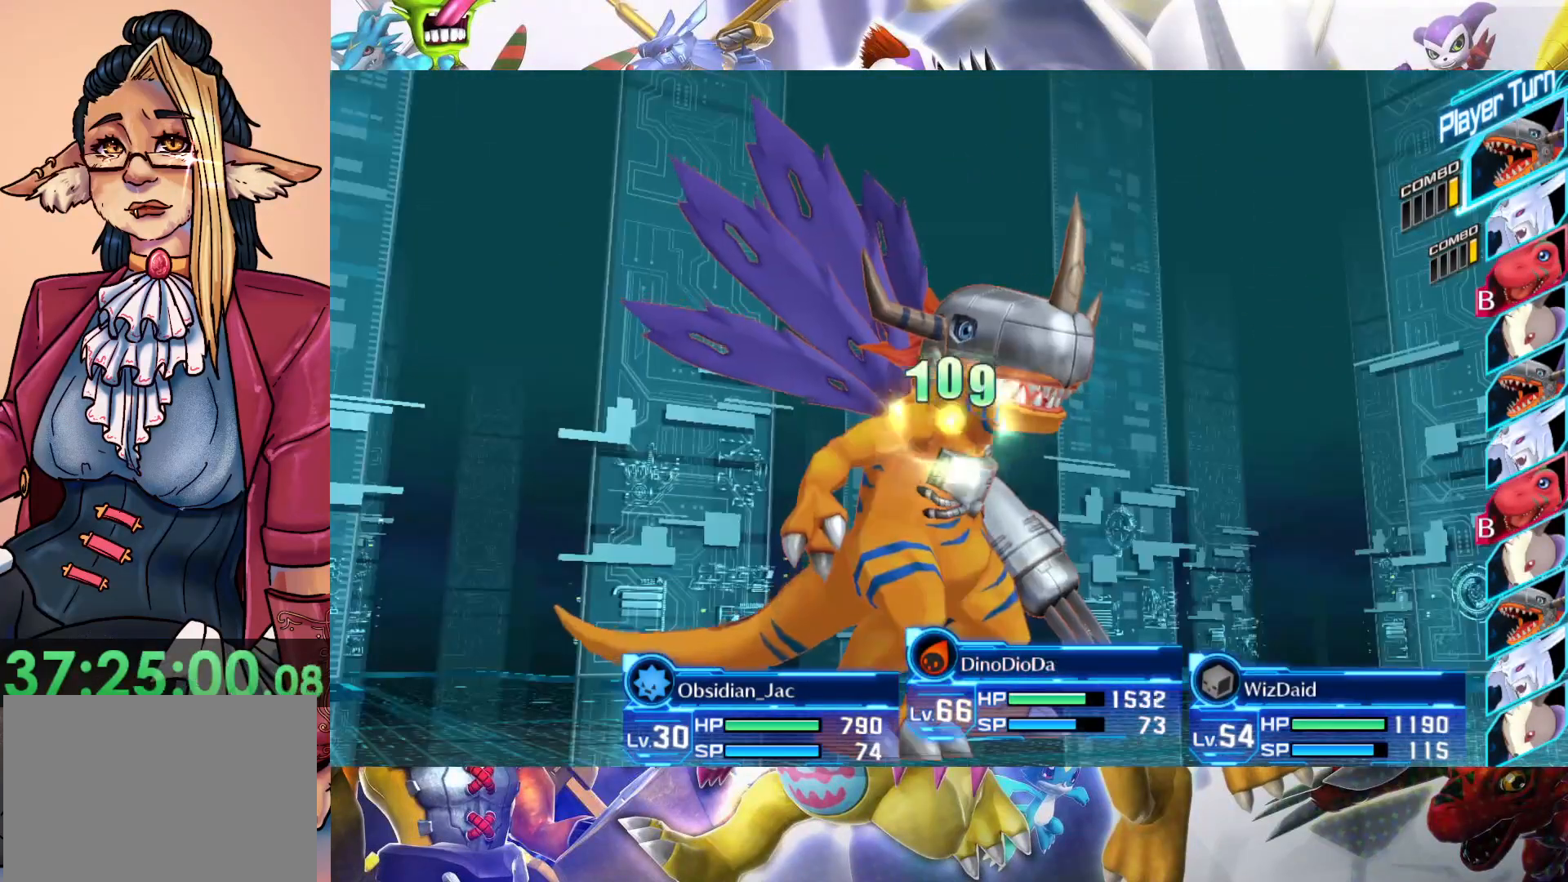
{"buttons": [], "left_stick": "center", "right_stick": "center", "events": []}
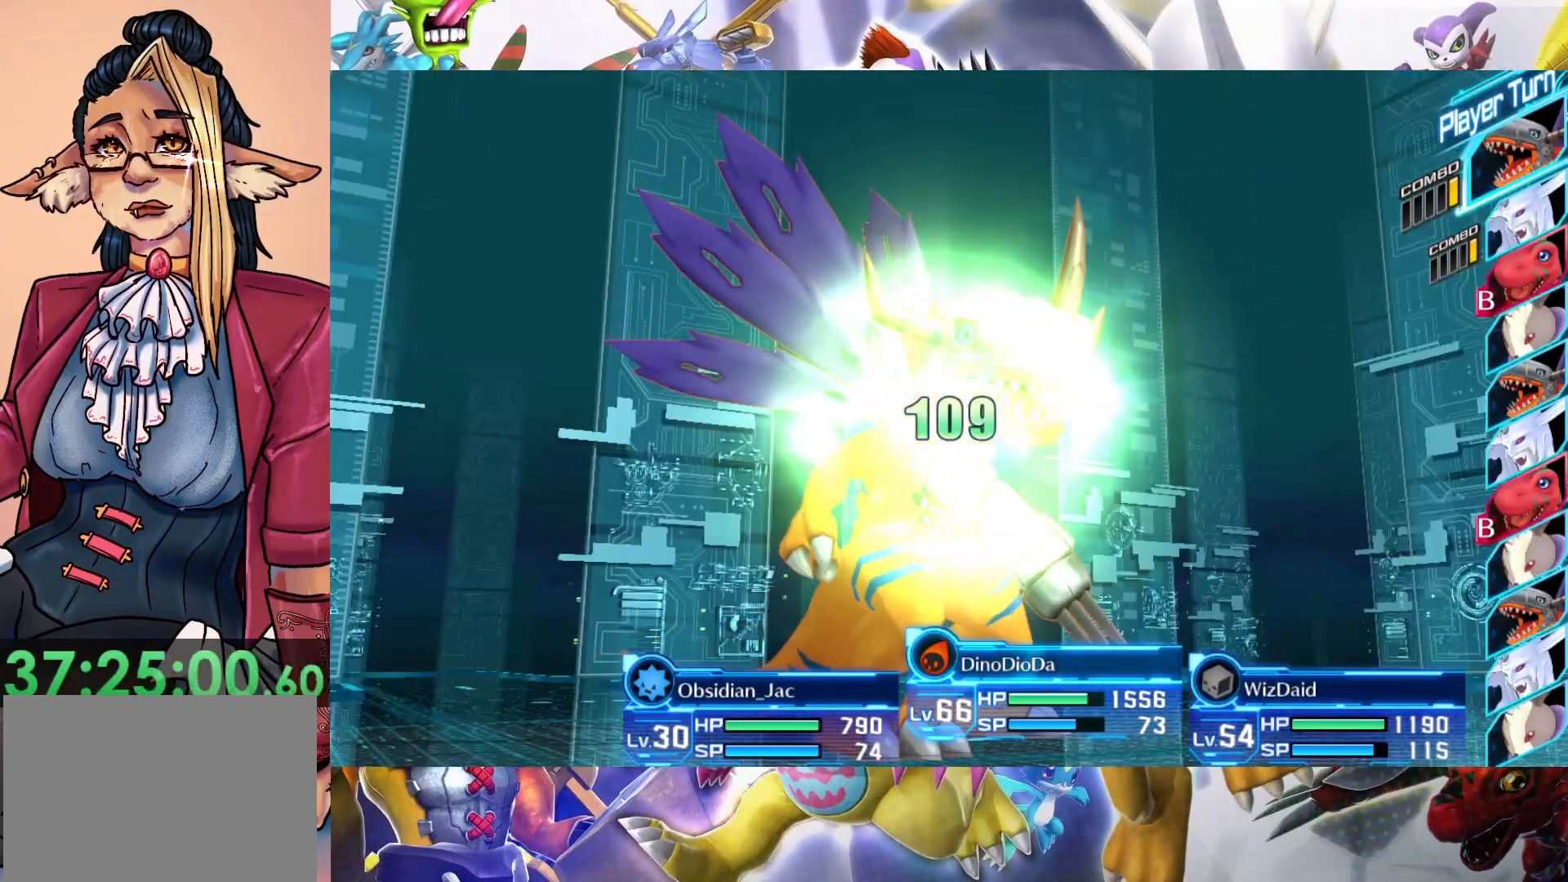
{"buttons": [], "left_stick": "right", "right_stick": "center", "events": [[467, "left_stick", "right"]]}
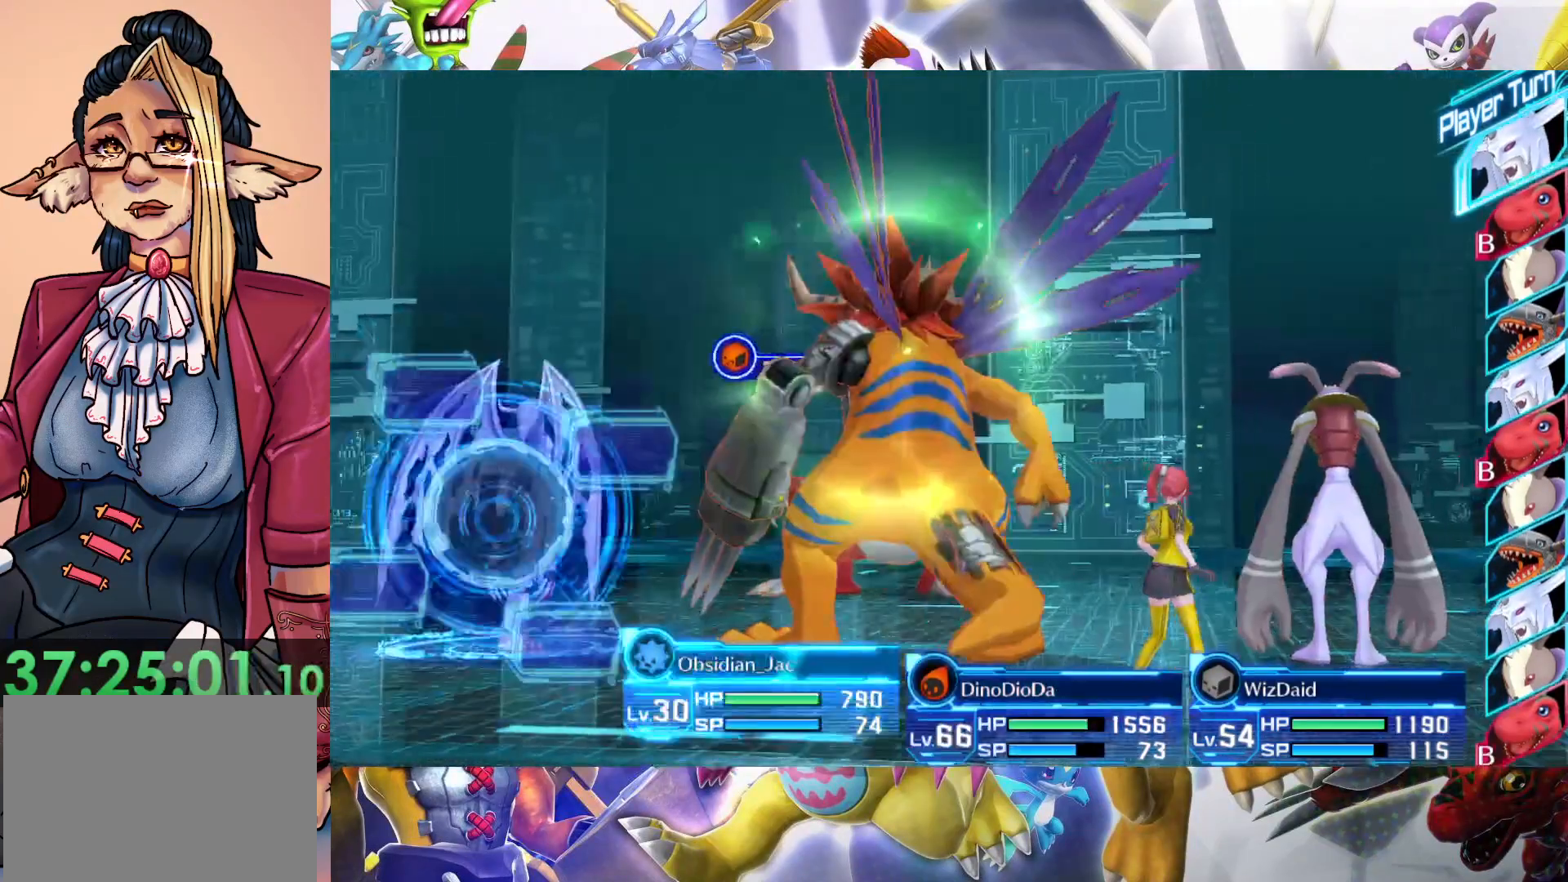
{"buttons": [], "left_stick": "right", "right_stick": "center", "events": []}
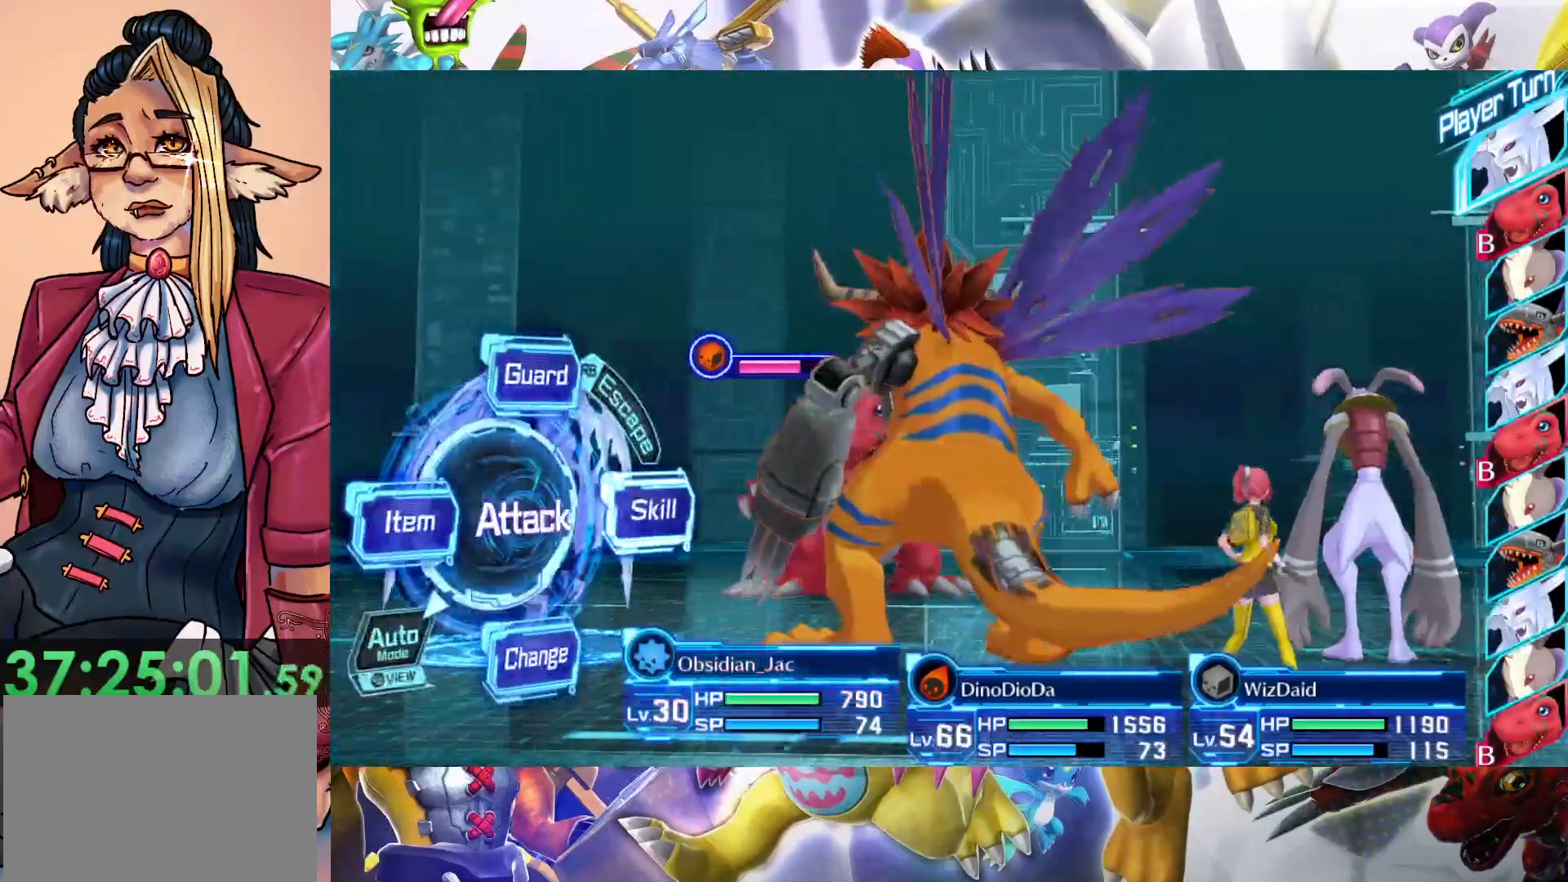
{"buttons": [], "left_stick": "center", "right_stick": "center", "events": [[167, "B", "down"], [317, "left_stick", "center"], [367, "B", "up"]]}
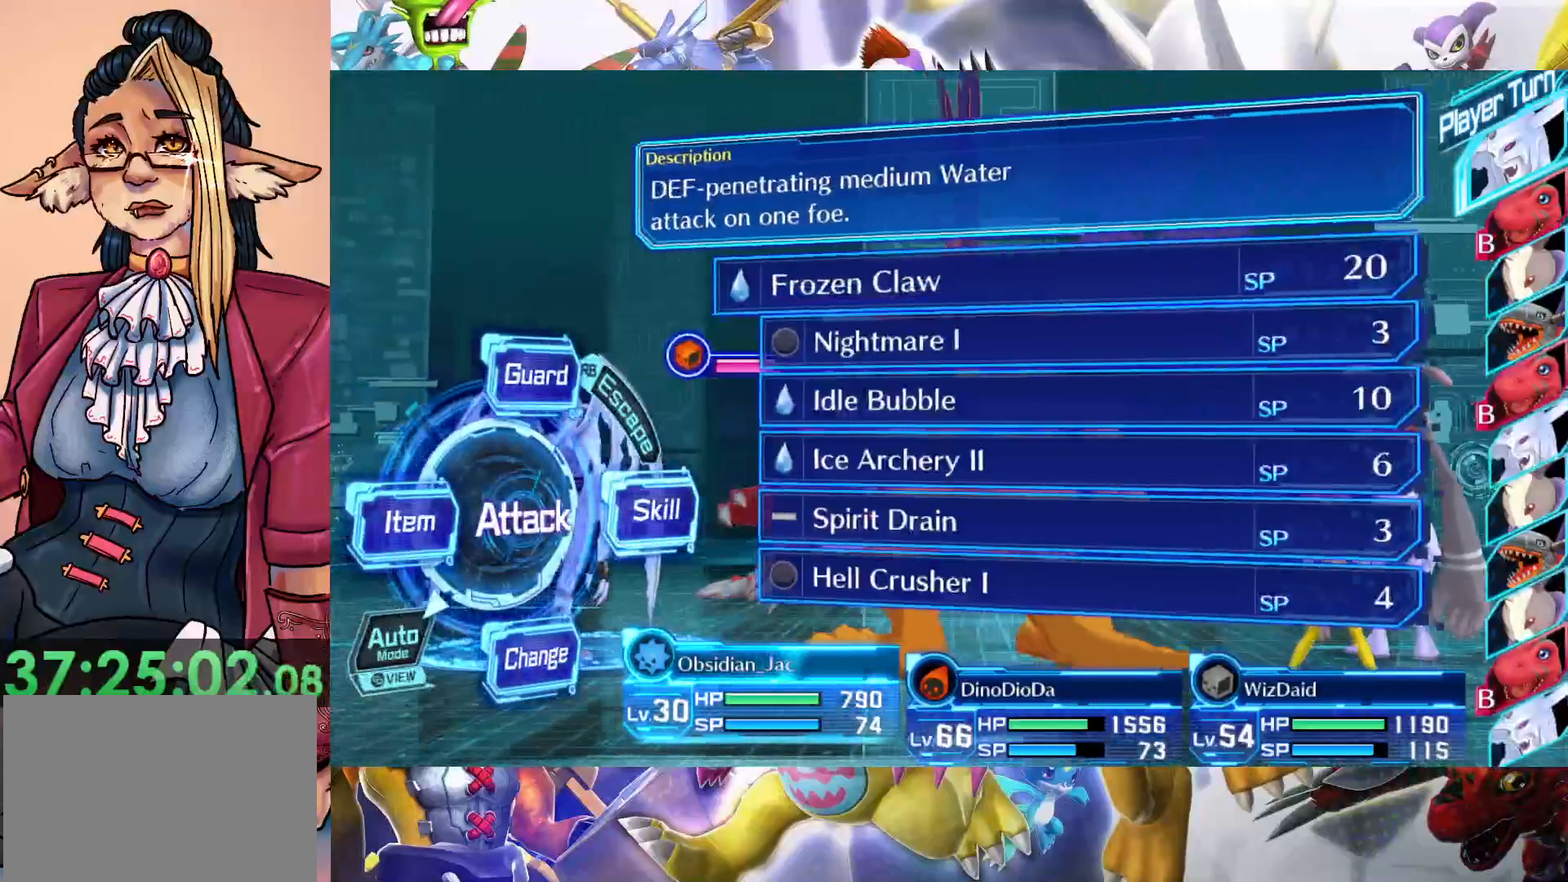
{"buttons": [], "left_stick": "center", "right_stick": "center", "events": []}
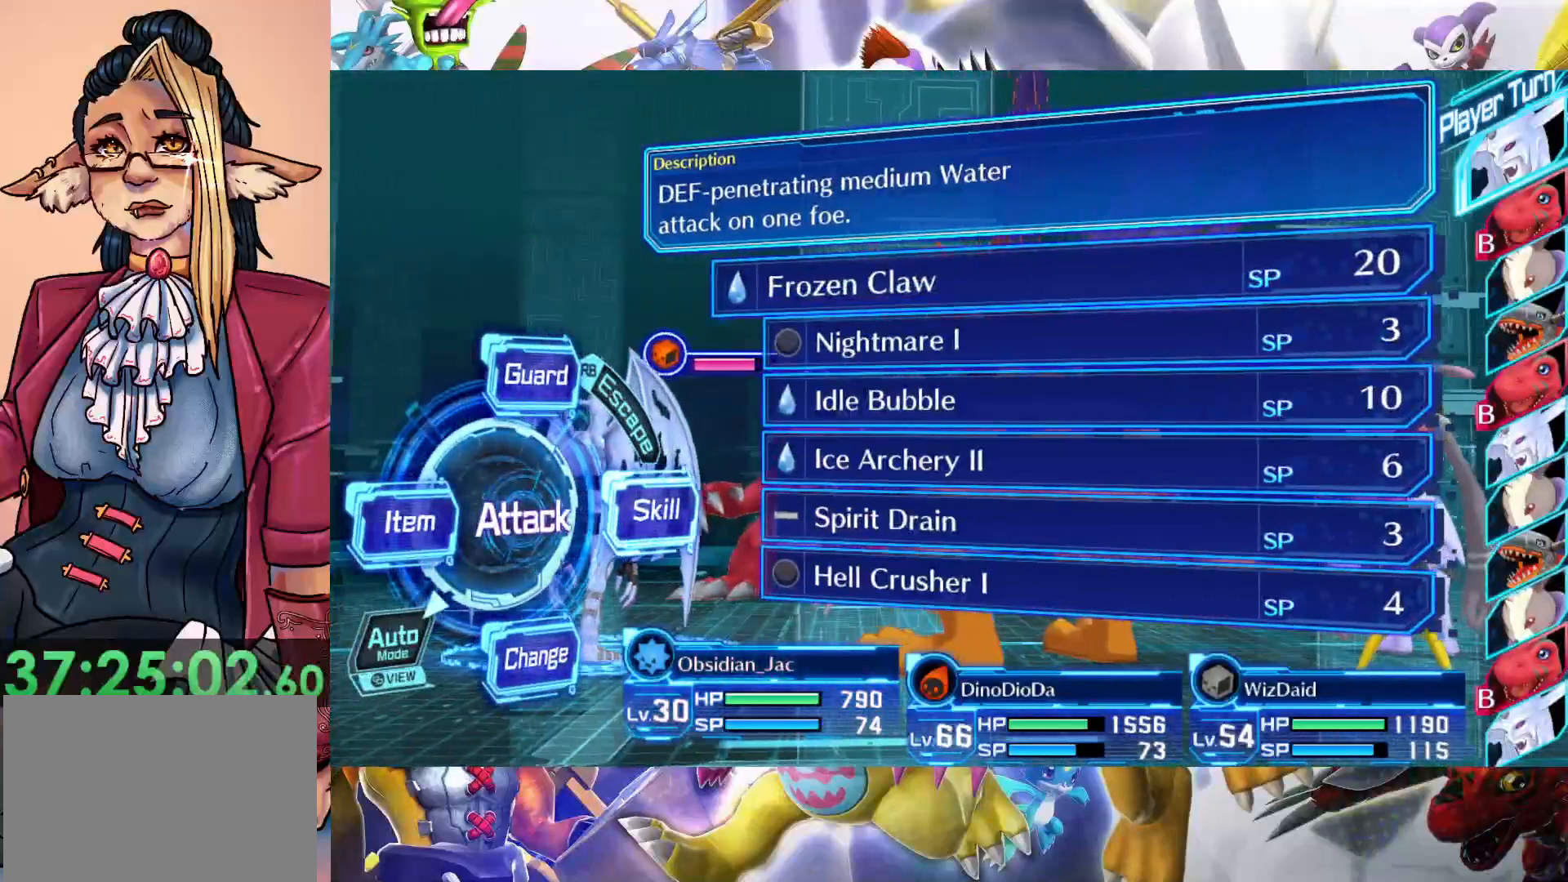
{"buttons": ["B"], "left_stick": "center", "right_stick": "center", "events": [[217, "B", "down"], [350, "B", "up"], [450, "B", "down"]]}
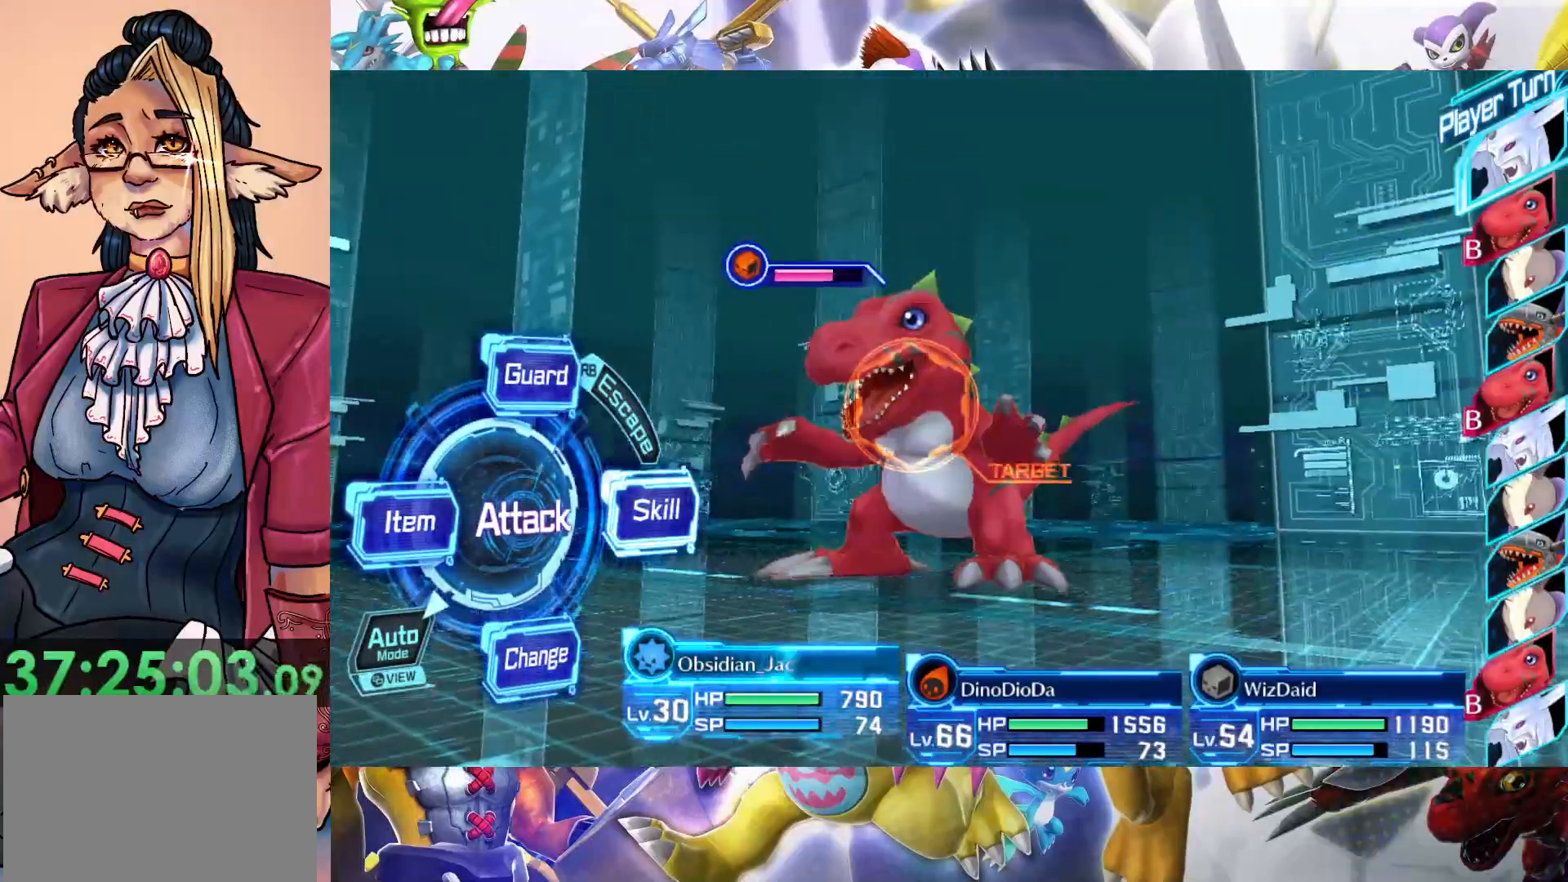
{"buttons": [], "left_stick": "center", "right_stick": "center", "events": [[100, "B", "up"]]}